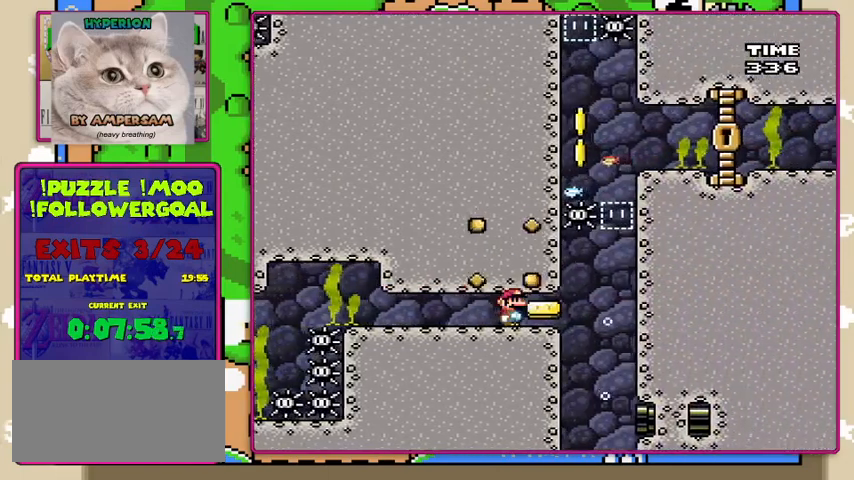
Gameplay with a controller (Nintendo layout); each line is a JSON object with the inputs held at the frame after it (dt_ms = milliseconds from this image to that frame). "events" lists button and stick changes between this image and that frame as [ms after this image, input, new state], when the widget could be followed in between. Not read: DPAD_RIGHT L3 R3.
{"dt_ms": 500, "buttons": [], "events": []}
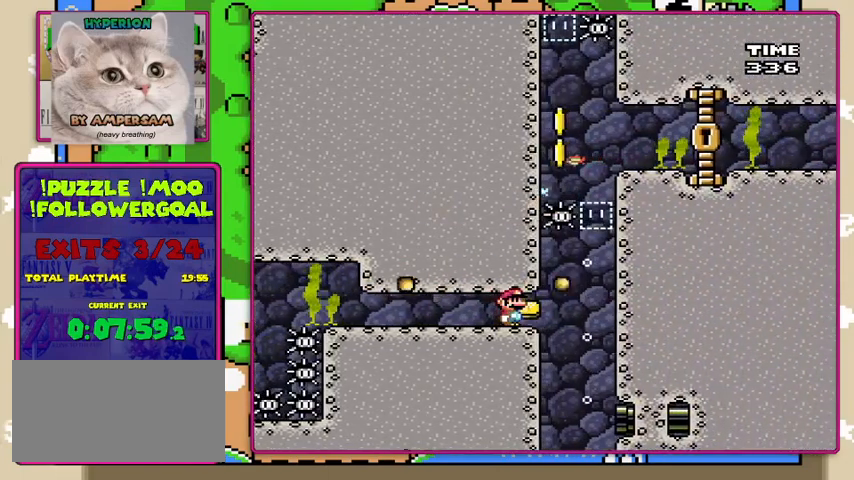
{"dt_ms": 500, "buttons": [], "events": []}
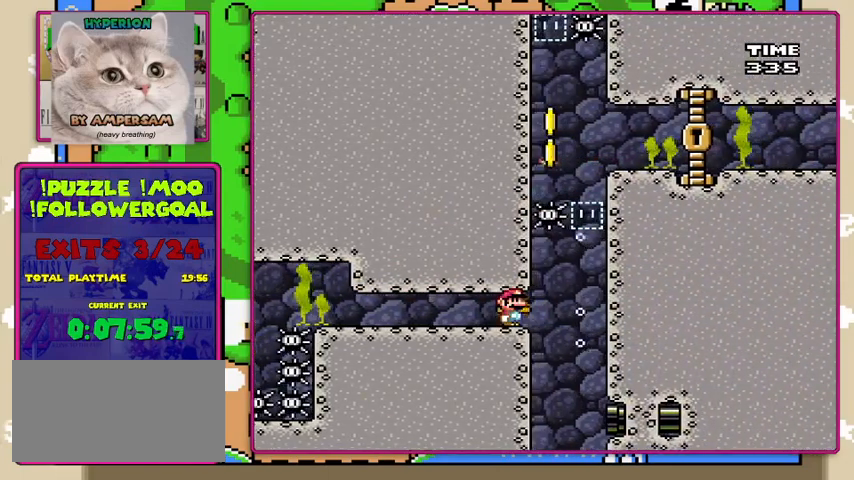
{"dt_ms": 500, "buttons": [], "events": []}
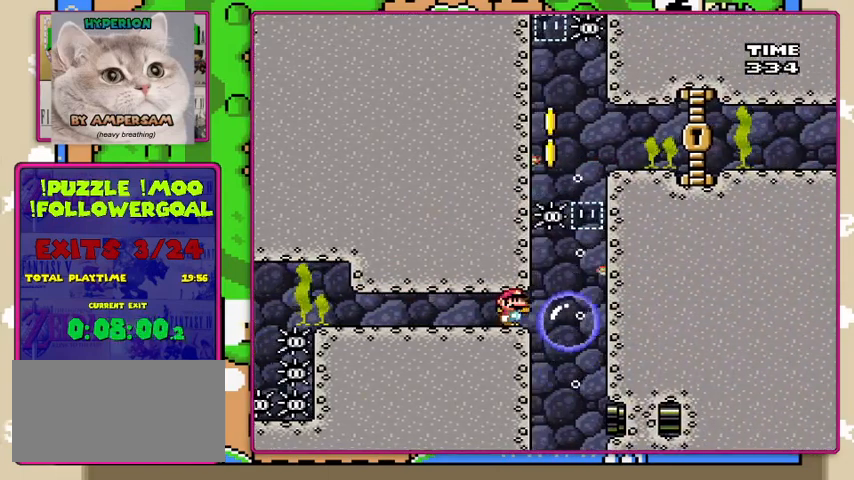
{"dt_ms": 500, "buttons": [], "events": []}
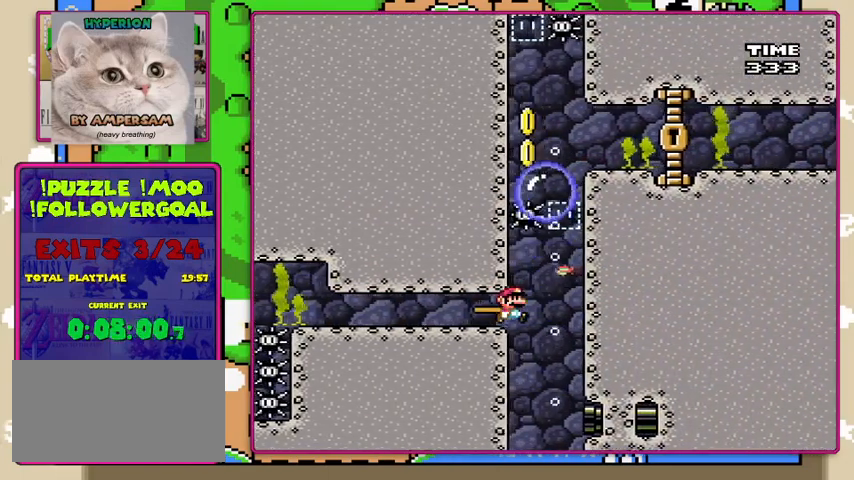
{"dt_ms": 500, "buttons": [], "events": []}
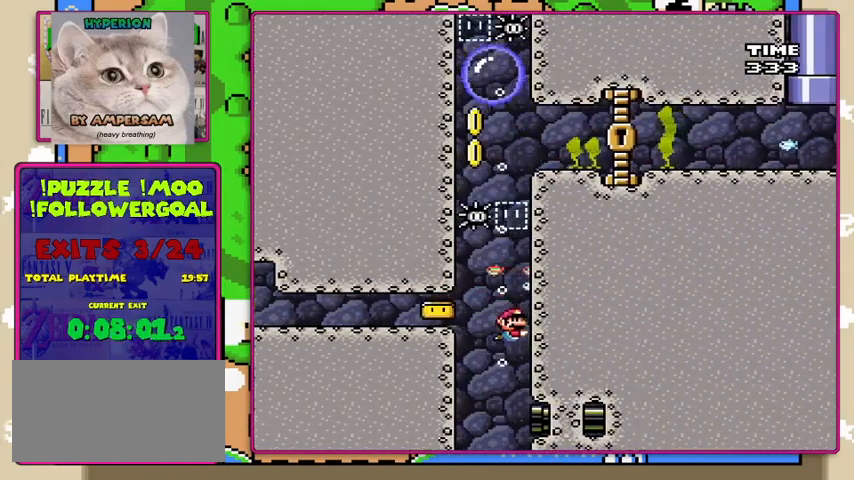
{"dt_ms": 500, "buttons": ["DPAD_DOWN"], "events": [[67, "DPAD_DOWN", "down"], [167, "B", "down"], [267, "B", "up"]]}
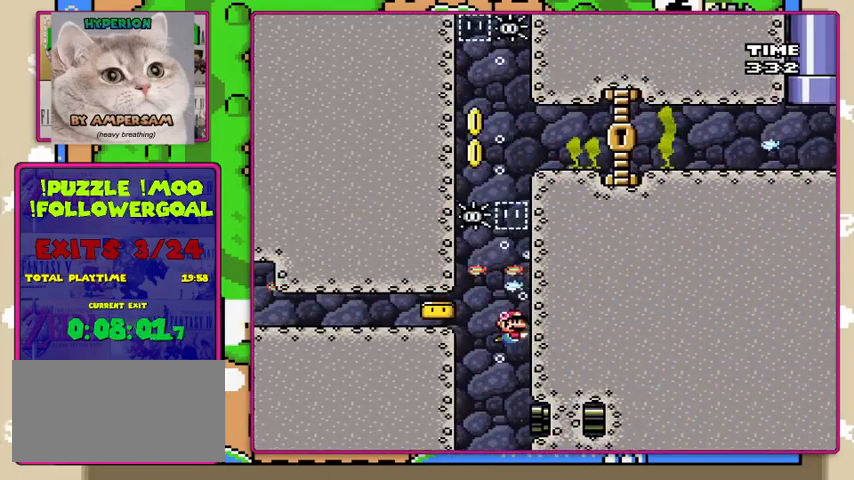
{"dt_ms": 500, "buttons": ["DPAD_DOWN"], "events": [[167, "B", "down"], [333, "B", "up"]]}
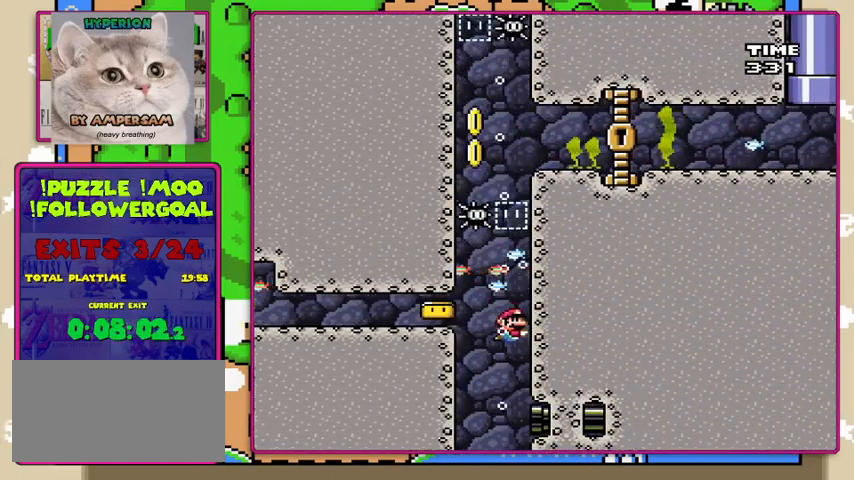
{"dt_ms": 500, "buttons": ["DPAD_DOWN"], "events": [[67, "B", "down"], [200, "B", "up"]]}
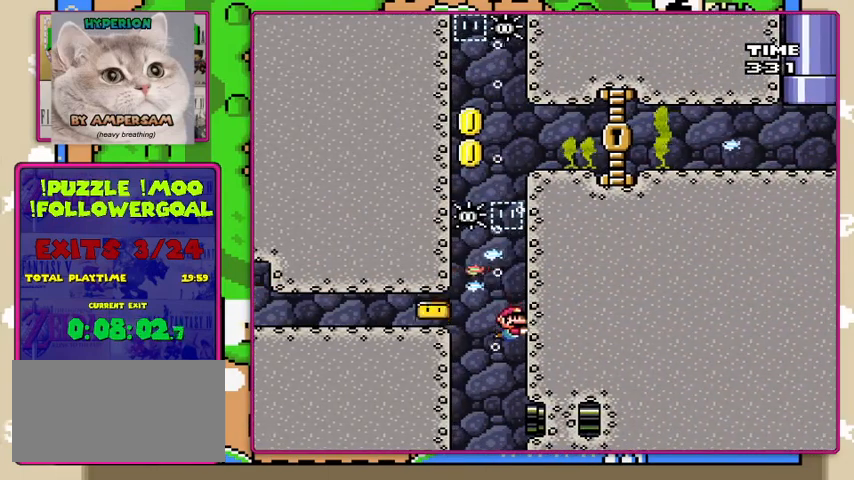
{"dt_ms": 500, "buttons": ["DPAD_DOWN"], "events": [[233, "B", "down"], [333, "B", "up"]]}
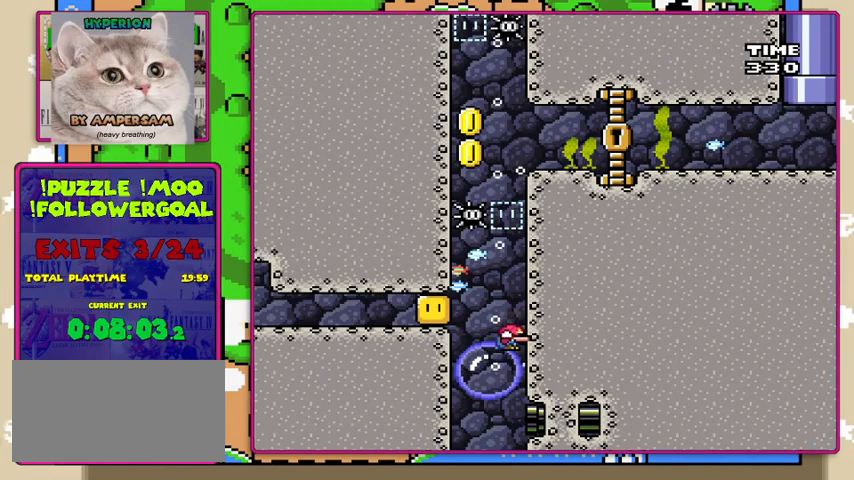
{"dt_ms": 500, "buttons": ["DPAD_LEFT"], "events": [[67, "DPAD_DOWN", "up"], [500, "DPAD_LEFT", "down"]]}
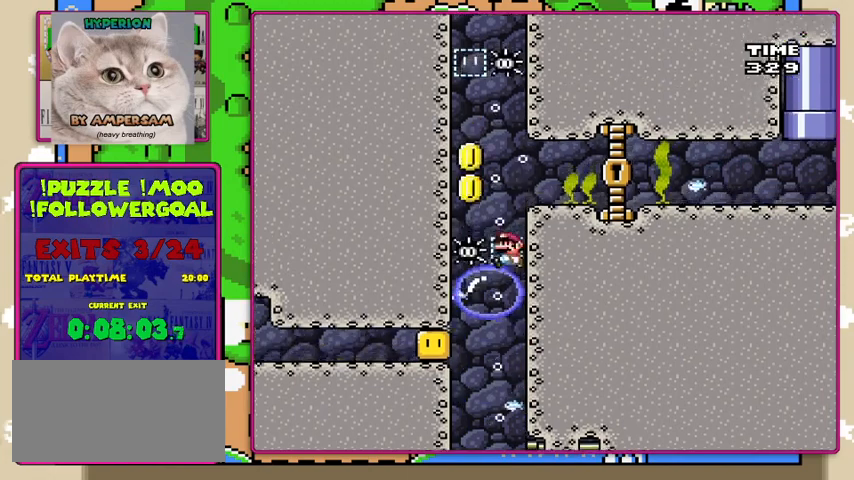
{"dt_ms": 500, "buttons": ["DPAD_LEFT"], "events": []}
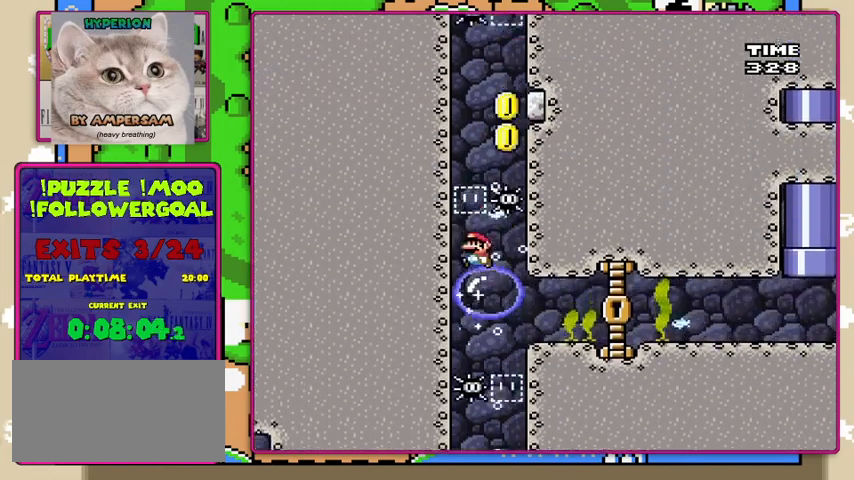
{"dt_ms": 500, "buttons": [], "events": [[233, "DPAD_LEFT", "up"]]}
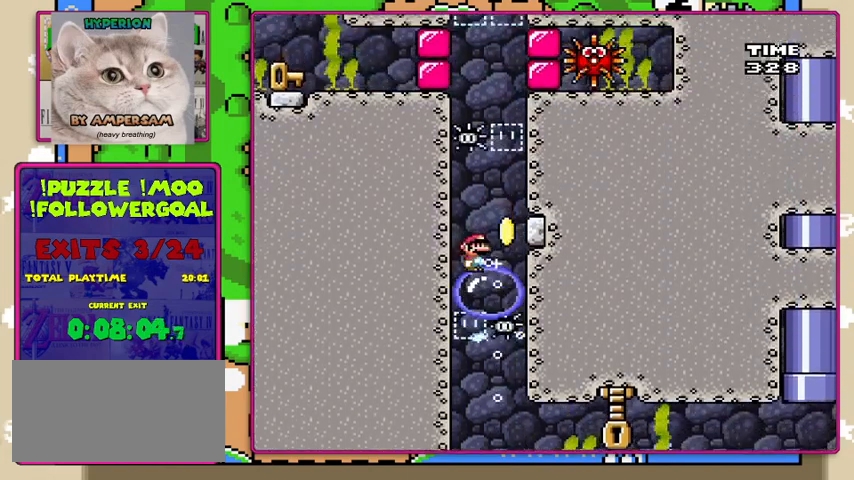
{"dt_ms": 500, "buttons": [], "events": []}
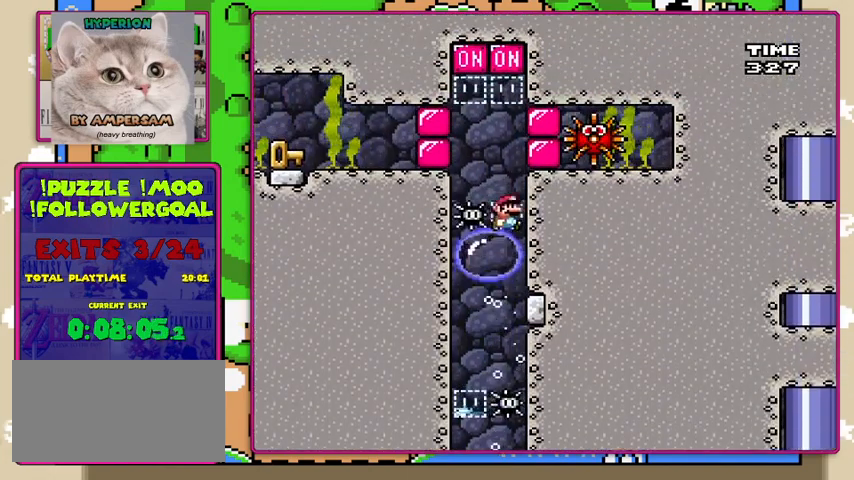
{"dt_ms": 500, "buttons": ["DPAD_LEFT"], "events": [[200, "DPAD_LEFT", "down"]]}
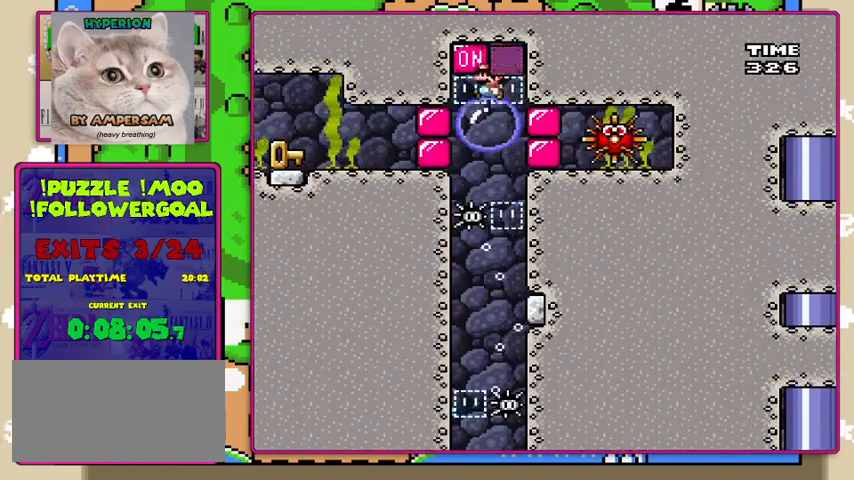
{"dt_ms": 500, "buttons": ["DPAD_DOWN", "DPAD_LEFT"], "events": [[333, "DPAD_DOWN", "down"], [367, "DPAD_LEFT", "up"], [500, "DPAD_LEFT", "down"]]}
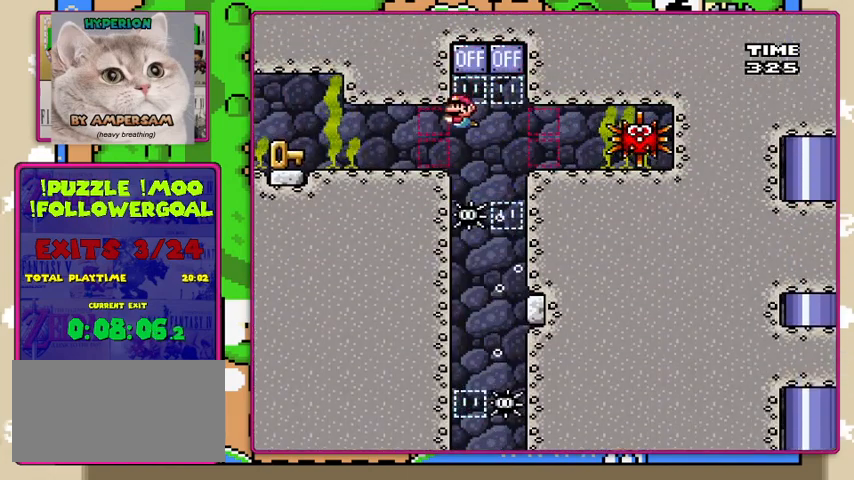
{"dt_ms": 500, "buttons": ["DPAD_DOWN", "DPAD_LEFT"], "events": [[167, "B", "down"], [300, "B", "up"]]}
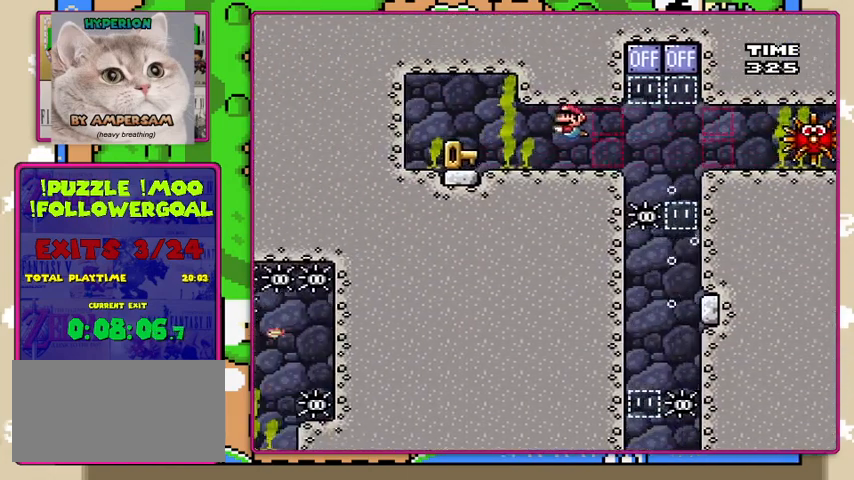
{"dt_ms": 500, "buttons": ["DPAD_DOWN", "DPAD_LEFT"], "events": [[67, "B", "down"], [167, "B", "up"]]}
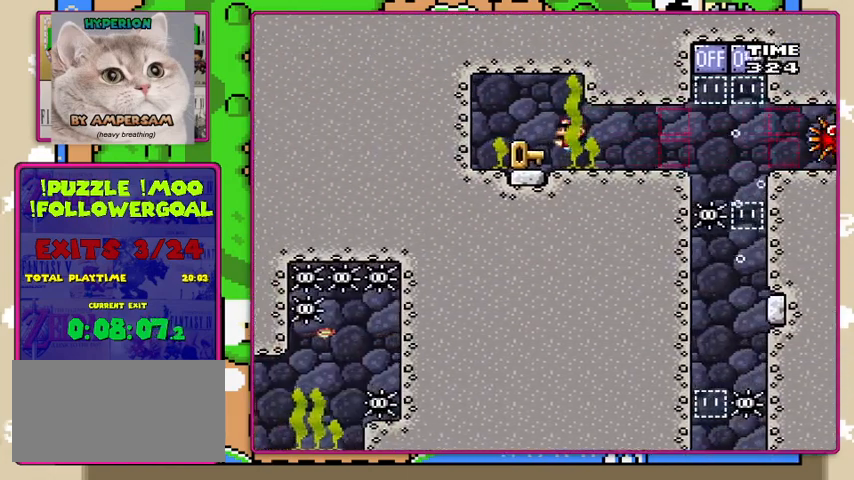
{"dt_ms": 500, "buttons": ["Y"], "events": [[67, "Y", "down"], [200, "DPAD_DOWN", "up"], [233, "DPAD_LEFT", "up"]]}
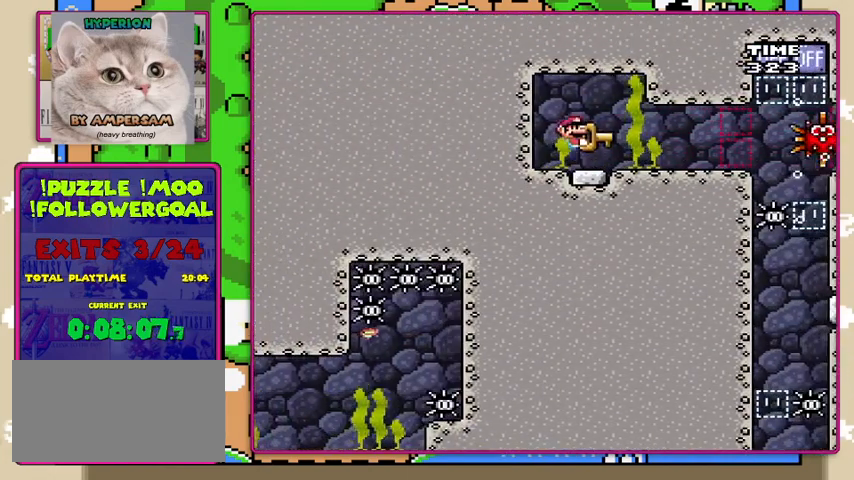
{"dt_ms": 500, "buttons": ["Y"], "events": []}
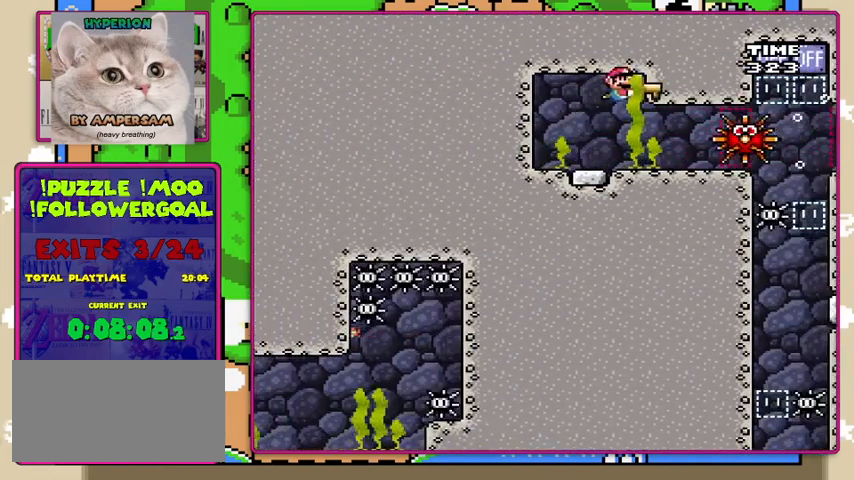
{"dt_ms": 500, "buttons": ["Y"], "events": []}
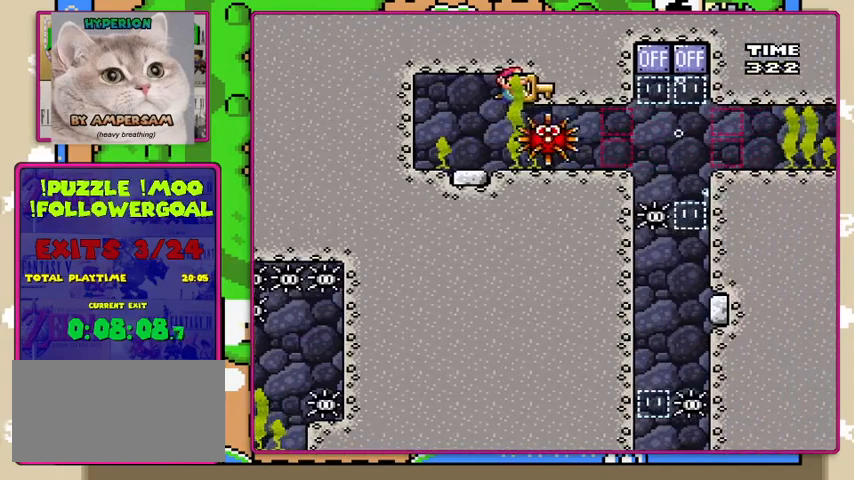
{"dt_ms": 500, "buttons": ["Y"], "events": []}
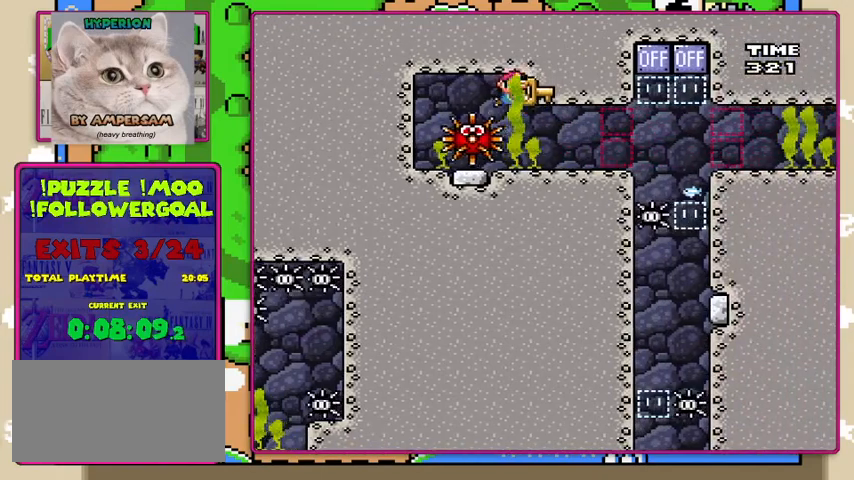
{"dt_ms": 500, "buttons": ["Y", "DPAD_DOWN"], "events": [[33, "DPAD_DOWN", "down"]]}
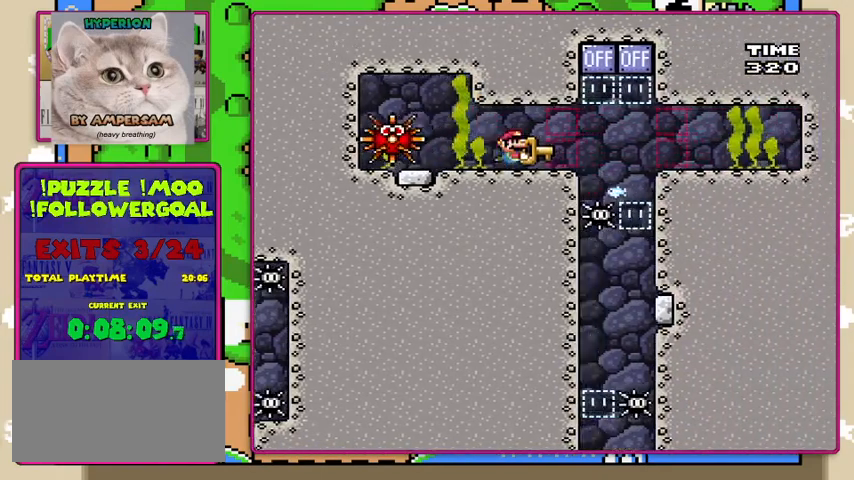
{"dt_ms": 500, "buttons": ["Y", "DPAD_DOWN"], "events": [[167, "DPAD_DOWN", "up"], [367, "DPAD_DOWN", "down"]]}
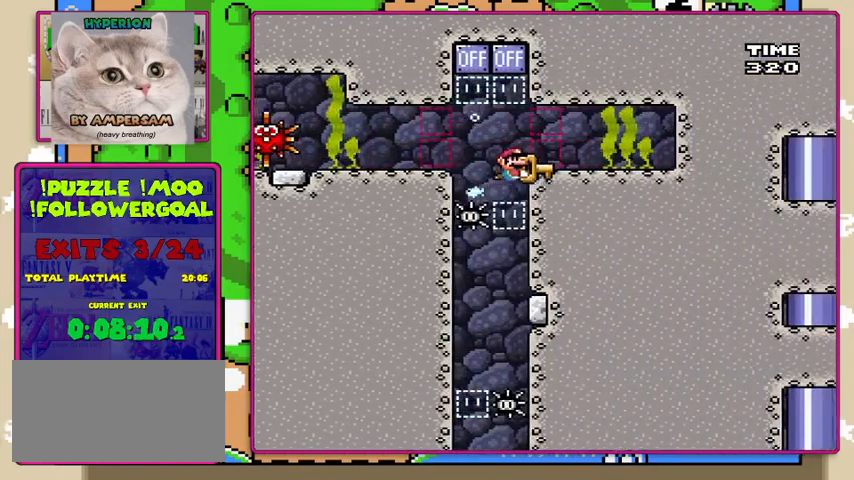
{"dt_ms": 500, "buttons": ["Y", "DPAD_DOWN"], "events": []}
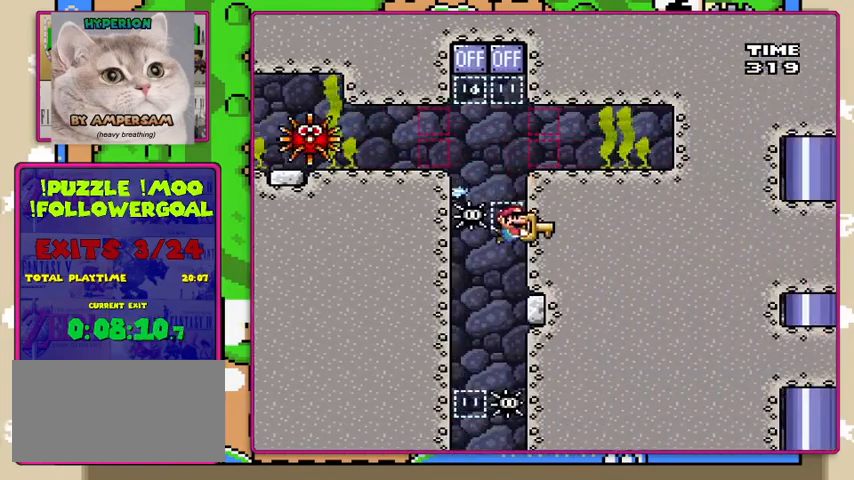
{"dt_ms": 500, "buttons": ["Y", "DPAD_DOWN", "DPAD_LEFT"], "events": [[367, "DPAD_LEFT", "down"]]}
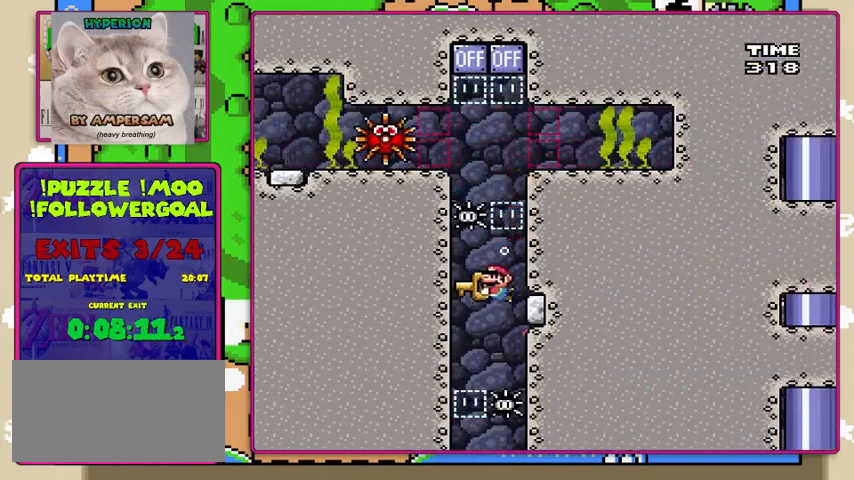
{"dt_ms": 500, "buttons": ["Y", "DPAD_DOWN", "DPAD_LEFT"], "events": []}
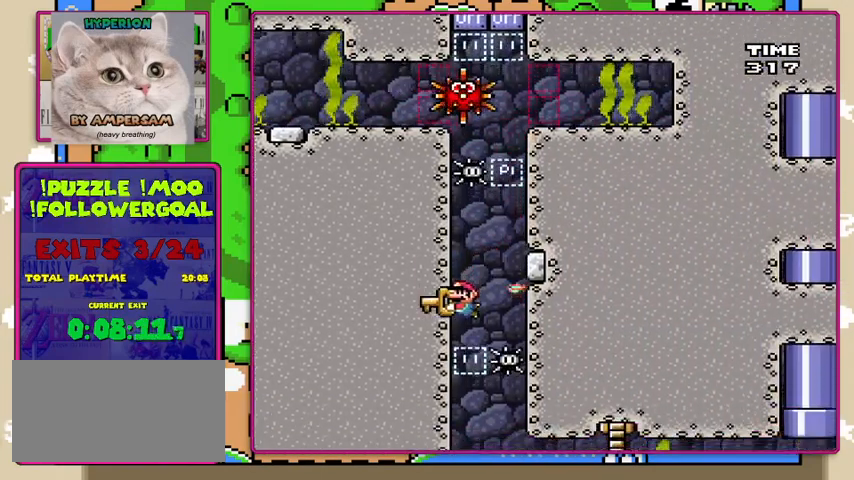
{"dt_ms": 500, "buttons": ["Y", "DPAD_DOWN", "DPAD_LEFT"], "events": []}
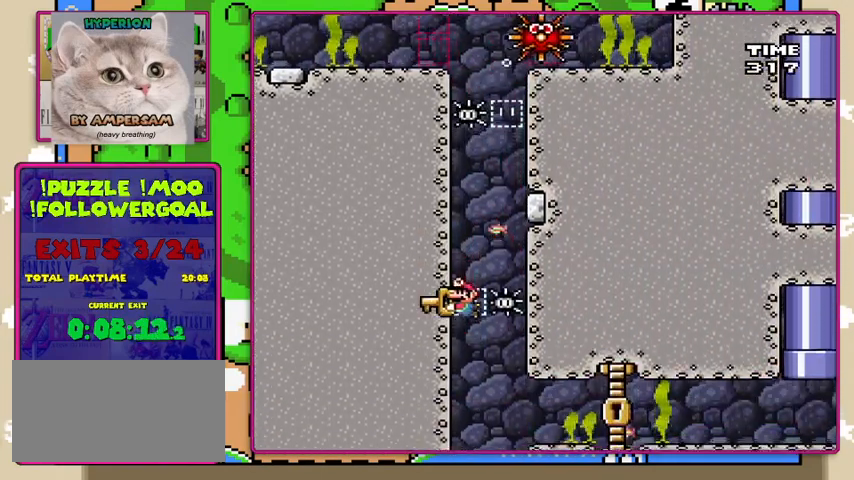
{"dt_ms": 1000, "buttons": ["Y"]}
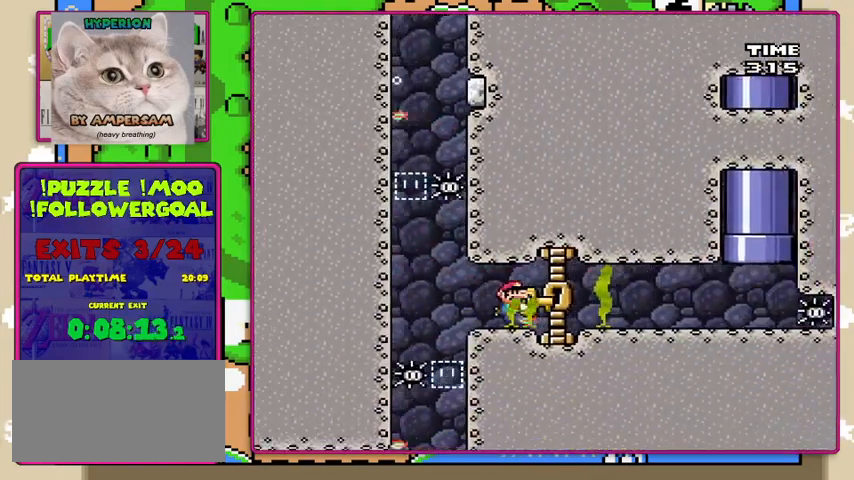
{"dt_ms": 500, "buttons": ["Y"], "events": []}
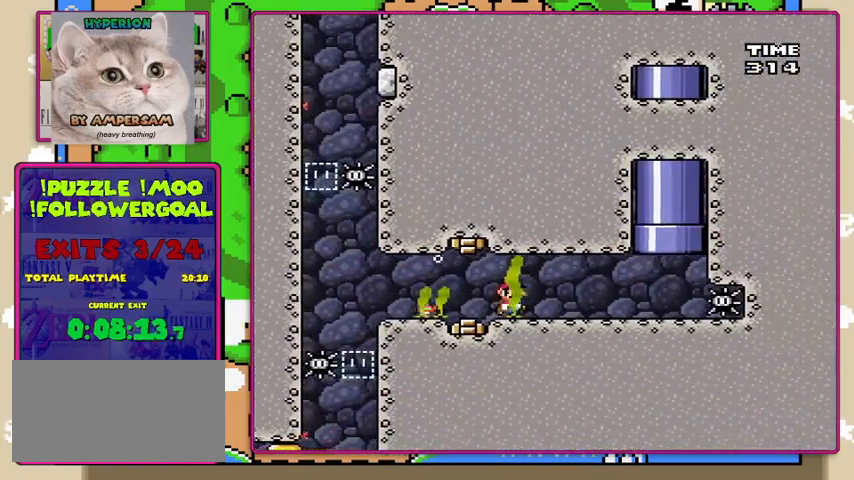
{"dt_ms": 500, "buttons": [], "events": [[433, "Y", "up"]]}